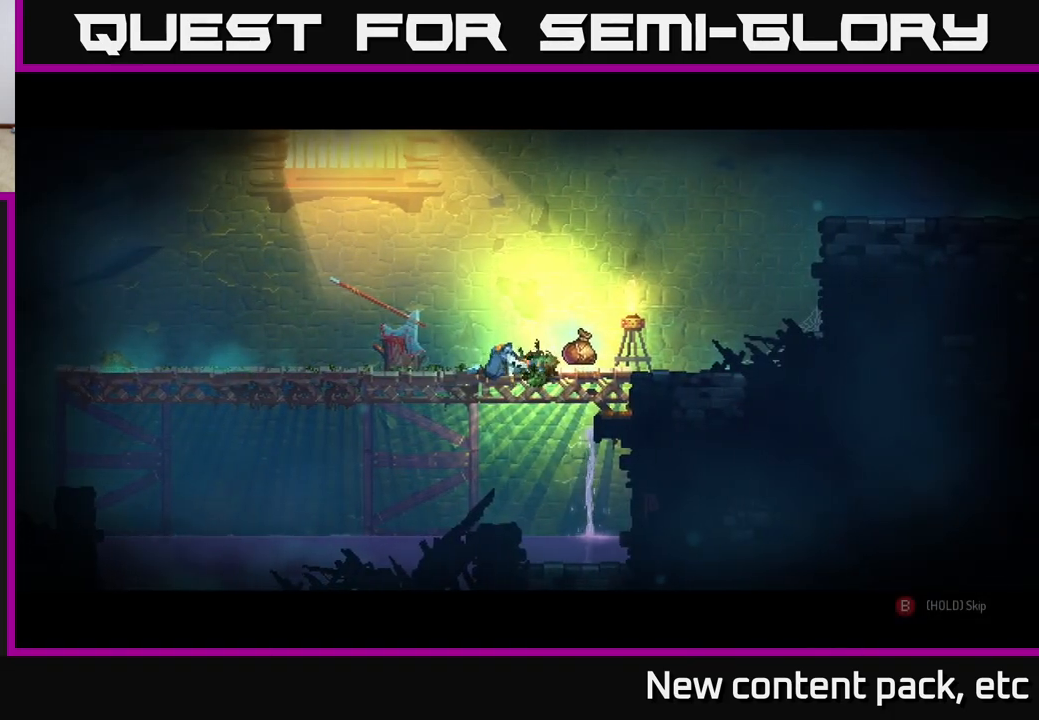
Gameplay with a controller (Xbox layout); each line is a JSON object with the inputs held at the frame after it. "events" lists button and stick changes between this image and that frame as [ms after this image, input, new state], when the widget could be followed in between. Not read: L3 R3.
{"buttons": ["B"], "left_stick": "center", "right_stick": "center", "events": [[117, "B", "down"]]}
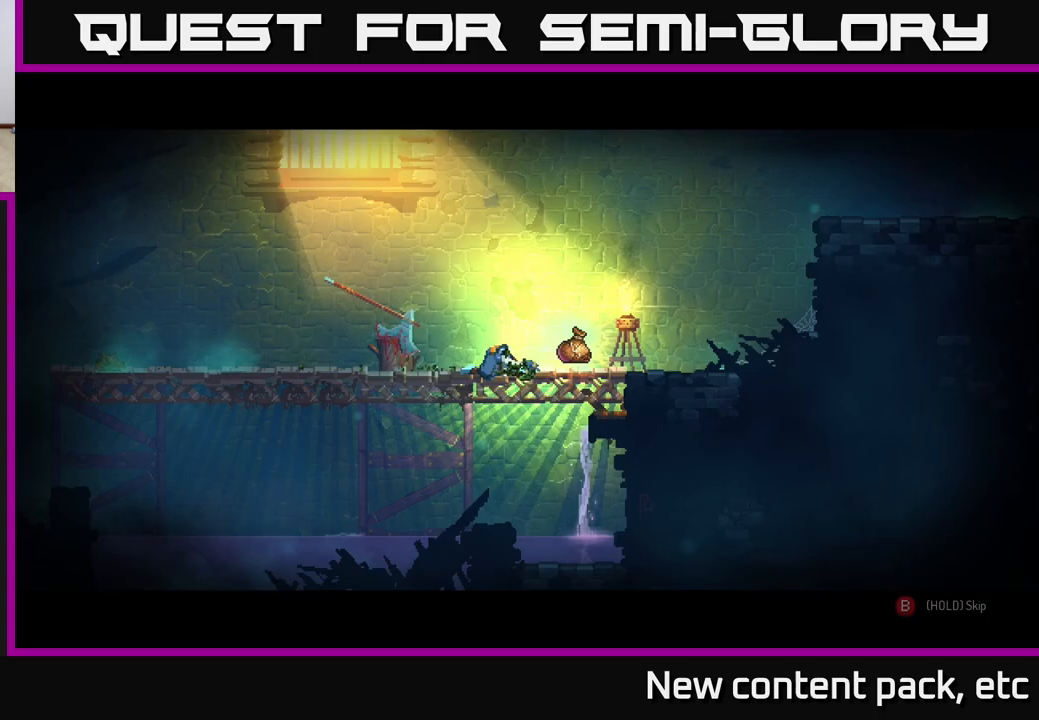
{"buttons": [], "left_stick": "center", "right_stick": "center", "events": [[467, "B", "up"]]}
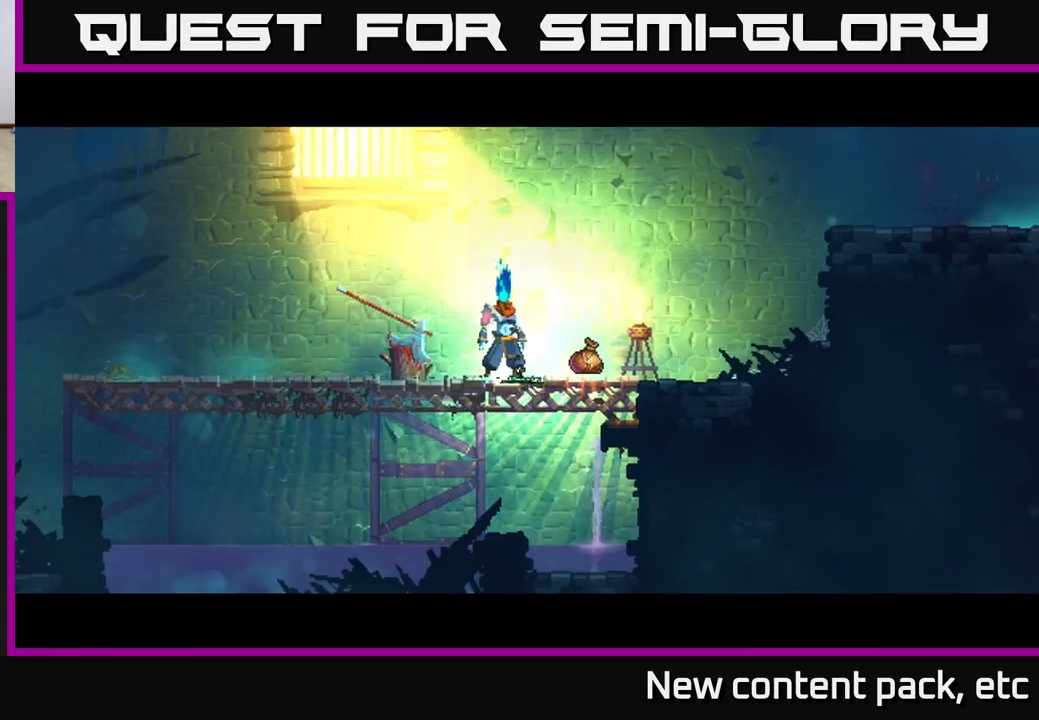
{"buttons": [], "left_stick": "right", "right_stick": "center", "events": [[250, "left_stick", "right"], [383, "R1", "down"], [483, "R1", "up"]]}
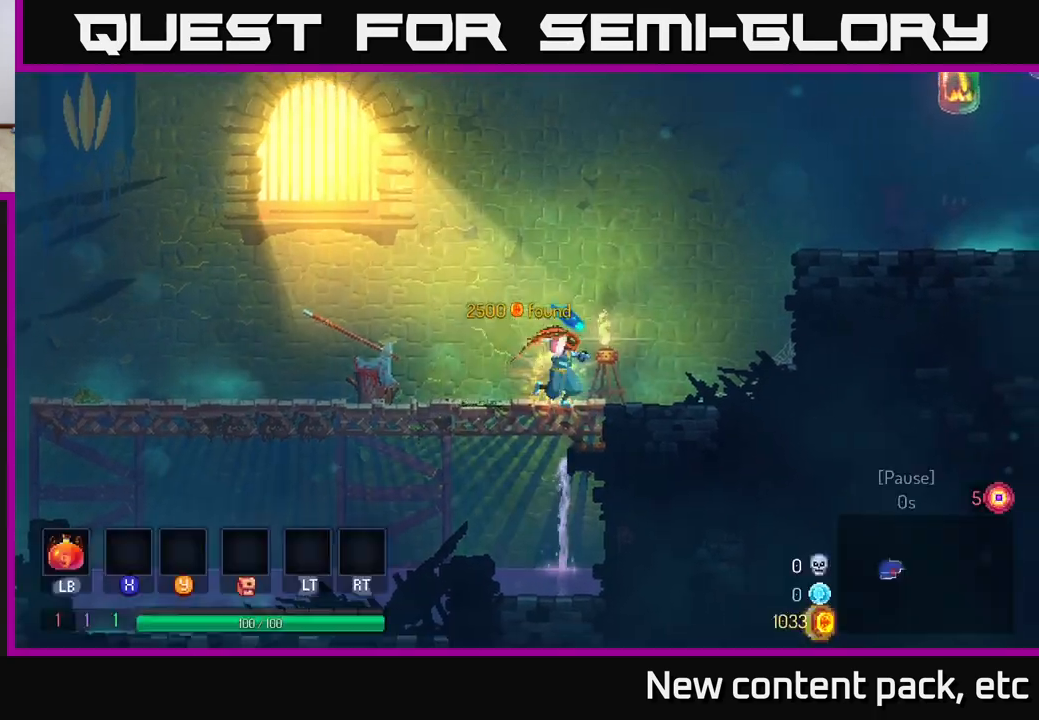
{"buttons": ["A"], "left_stick": "right", "right_stick": "center", "events": [[467, "A", "down"]]}
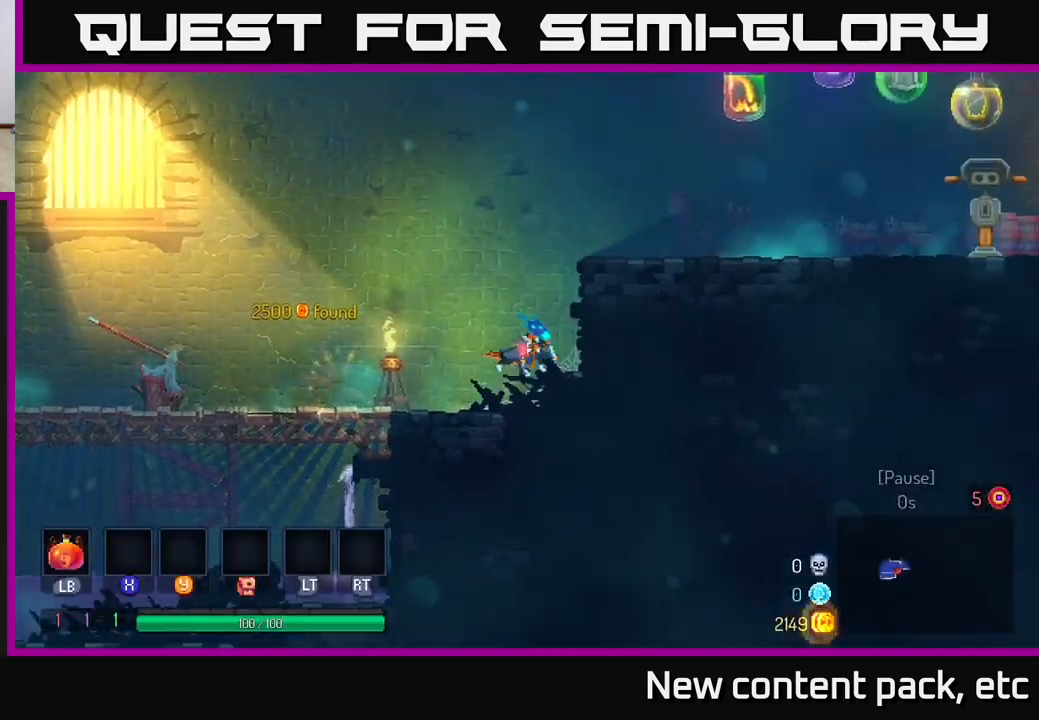
{"buttons": [], "left_stick": "right", "right_stick": "center", "events": [[100, "A", "up"]]}
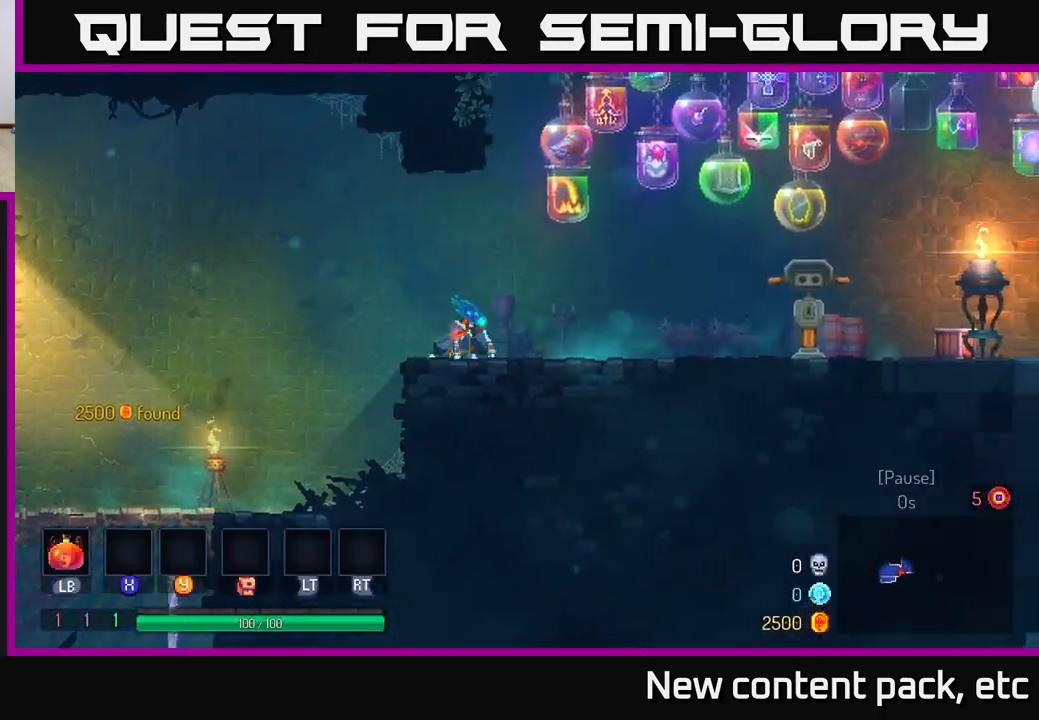
{"buttons": ["B"], "left_stick": "right", "right_stick": "center", "events": [[267, "B", "down"]]}
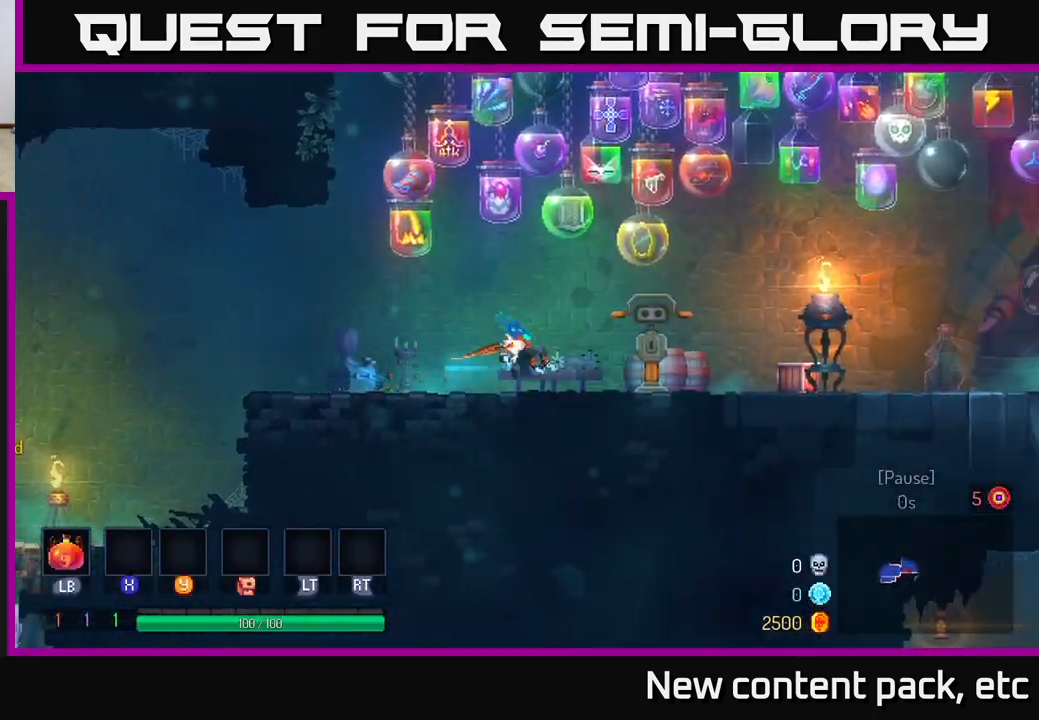
{"buttons": [], "left_stick": "right", "right_stick": "center", "events": [[133, "B", "up"]]}
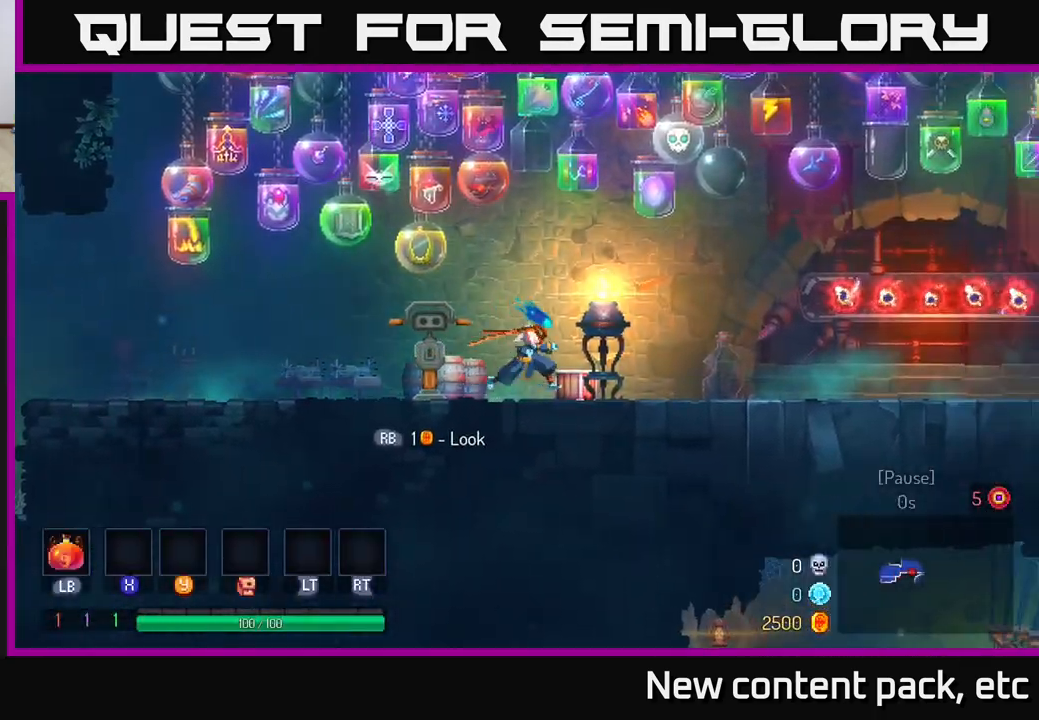
{"buttons": ["B"], "left_stick": "right", "right_stick": "center", "events": [[383, "B", "down"]]}
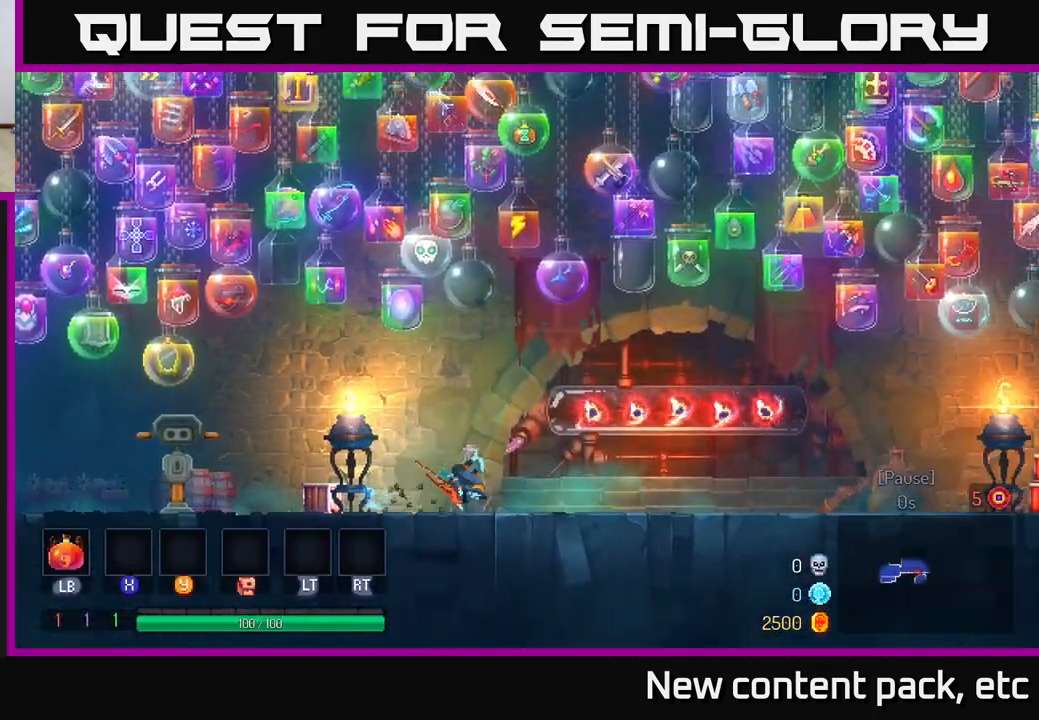
{"buttons": ["A"], "left_stick": "right", "right_stick": "center", "events": [[183, "B", "up"], [450, "A", "down"]]}
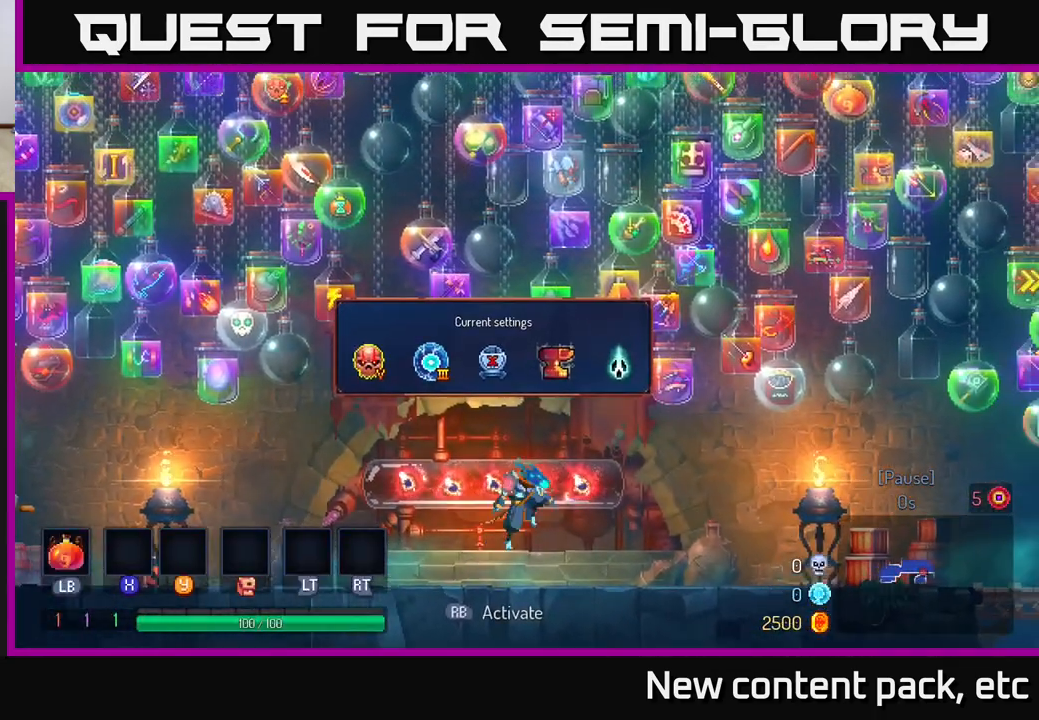
{"buttons": ["B"], "left_stick": "right", "right_stick": "center", "events": [[183, "A", "up"], [433, "B", "down"]]}
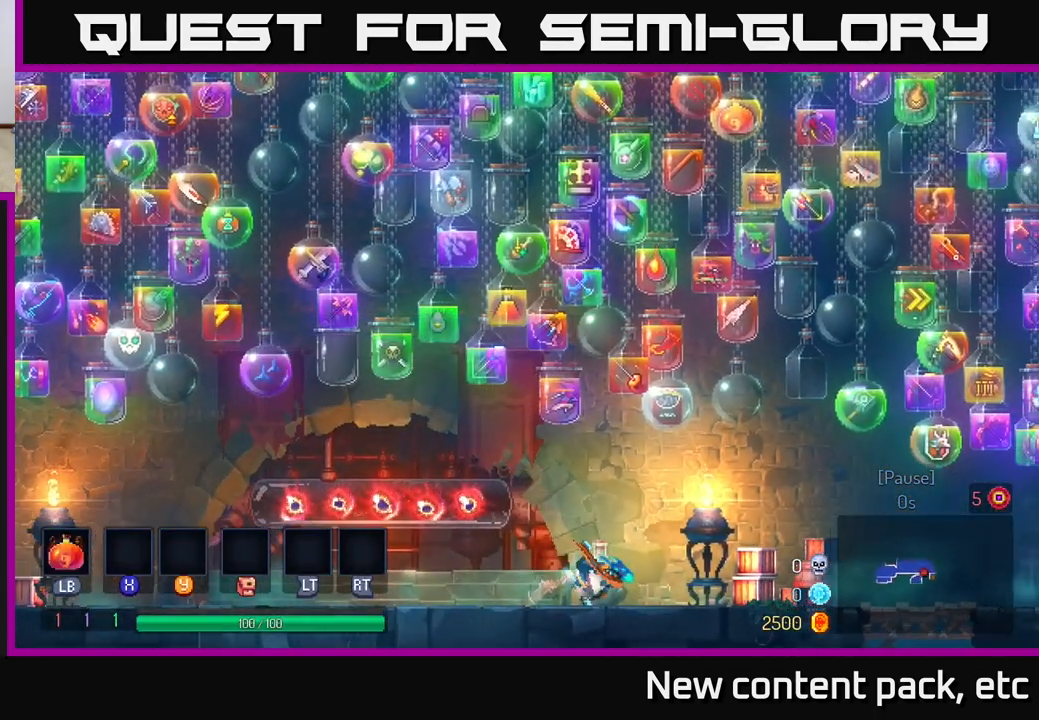
{"buttons": [], "left_stick": "right", "right_stick": "center", "events": [[383, "B", "up"]]}
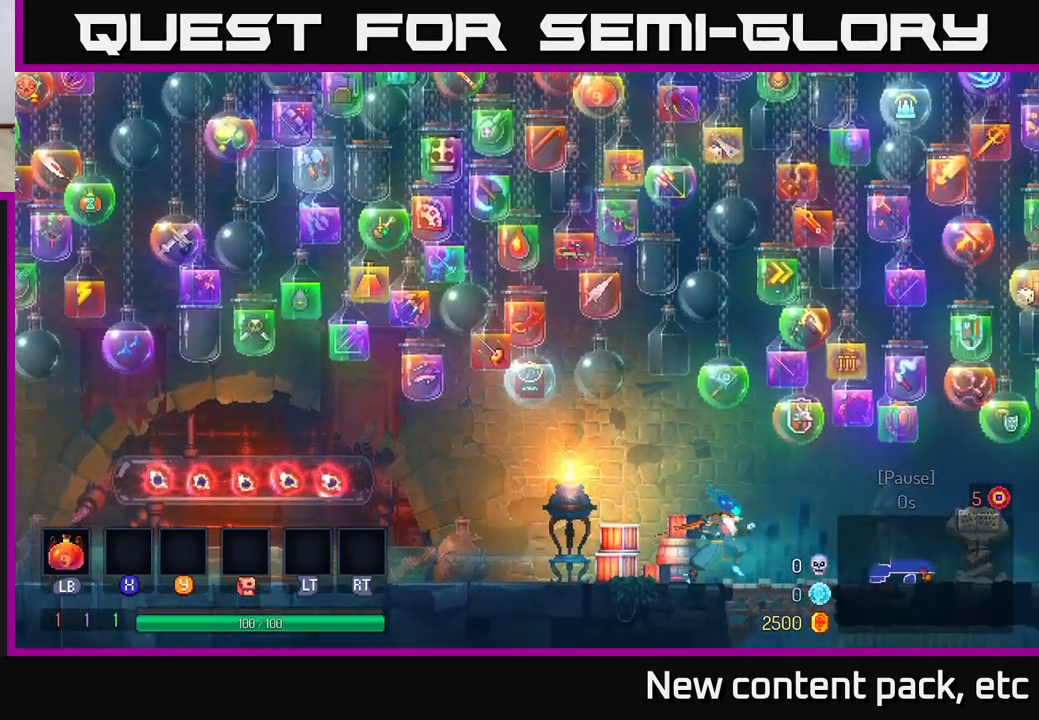
{"buttons": [], "left_stick": "right", "right_stick": "center", "events": []}
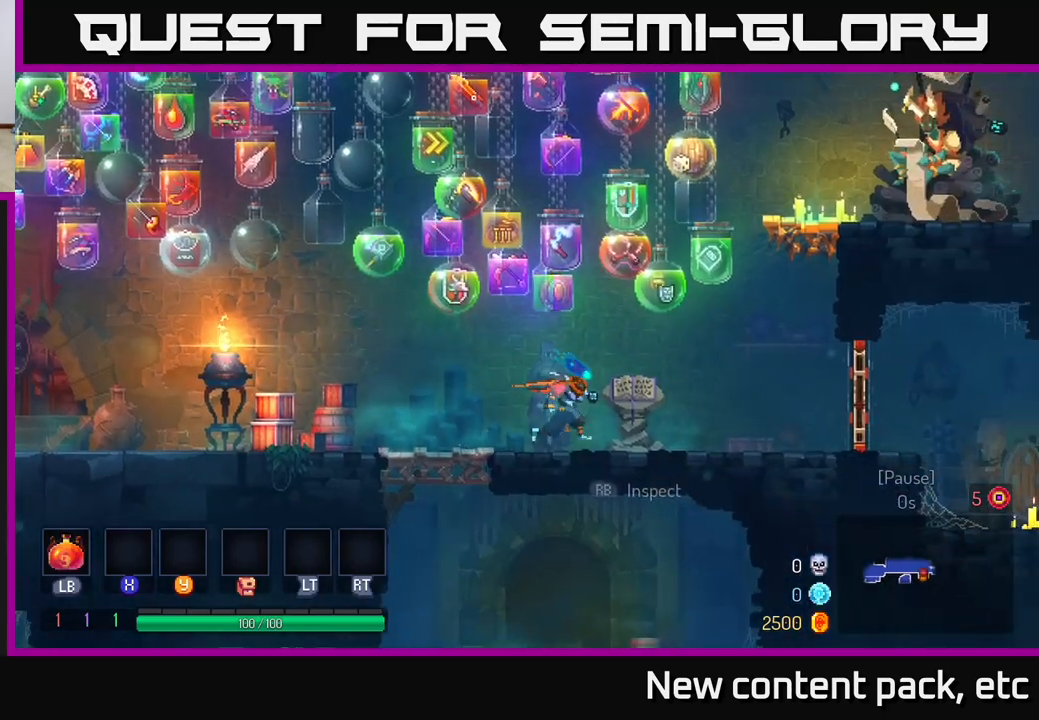
{"buttons": [], "left_stick": "right", "right_stick": "center", "events": [[250, "B", "down"], [417, "B", "up"]]}
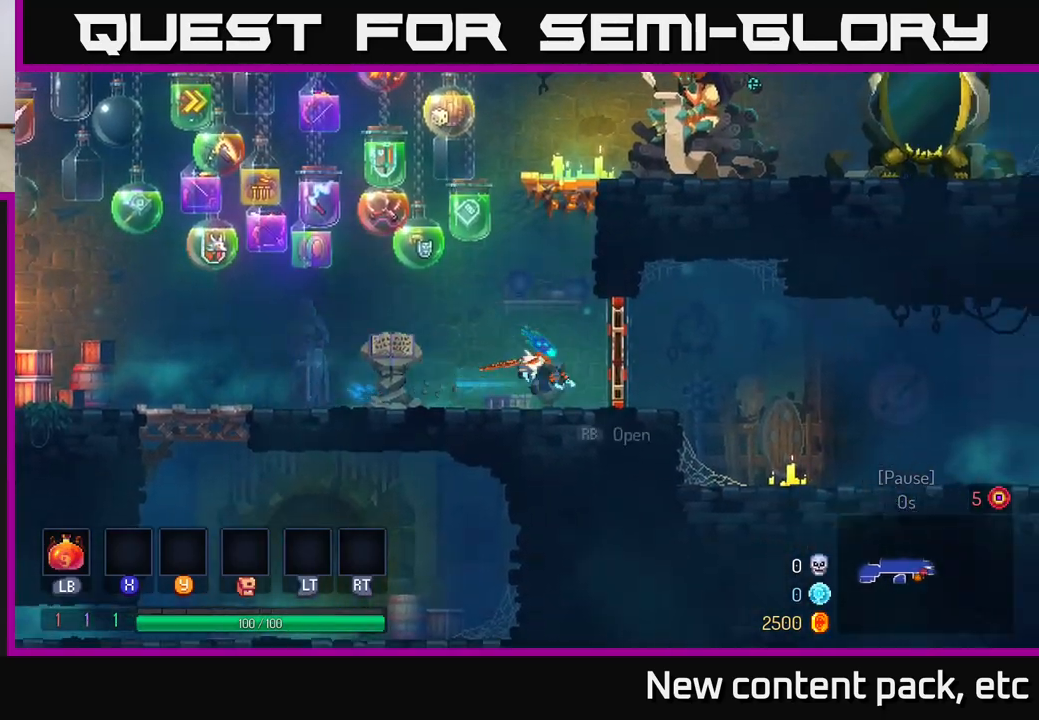
{"buttons": [], "left_stick": "right", "right_stick": "center", "events": [[50, "R1", "down"], [133, "R1", "up"]]}
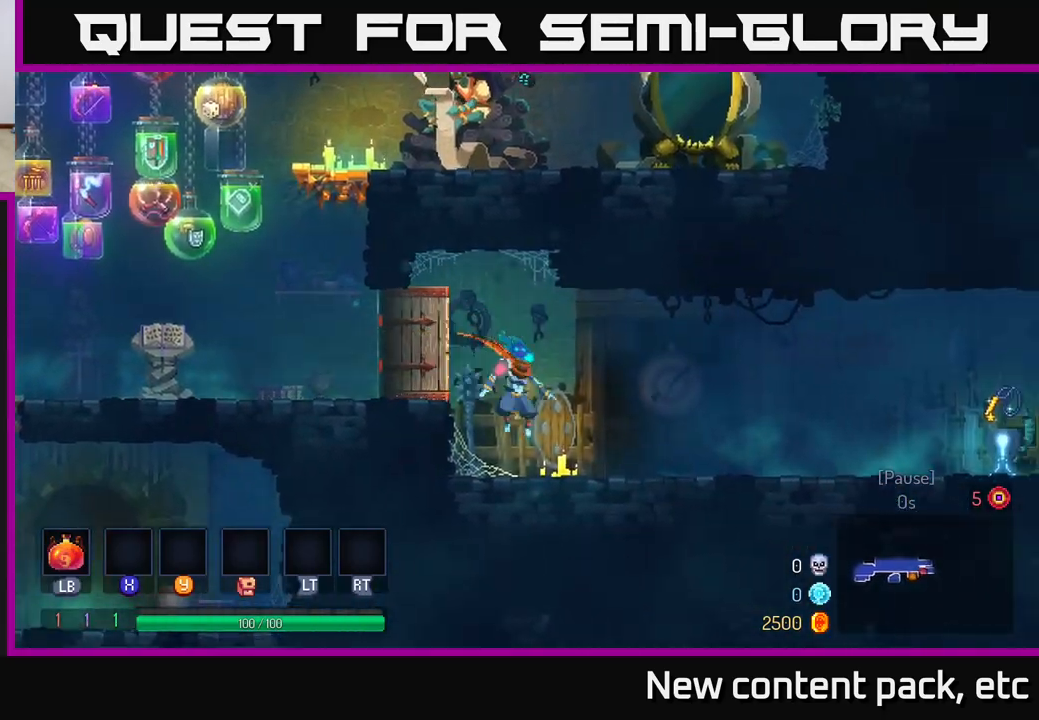
{"buttons": [], "left_stick": "right", "right_stick": "center", "events": [[200, "B", "down"], [350, "B", "up"]]}
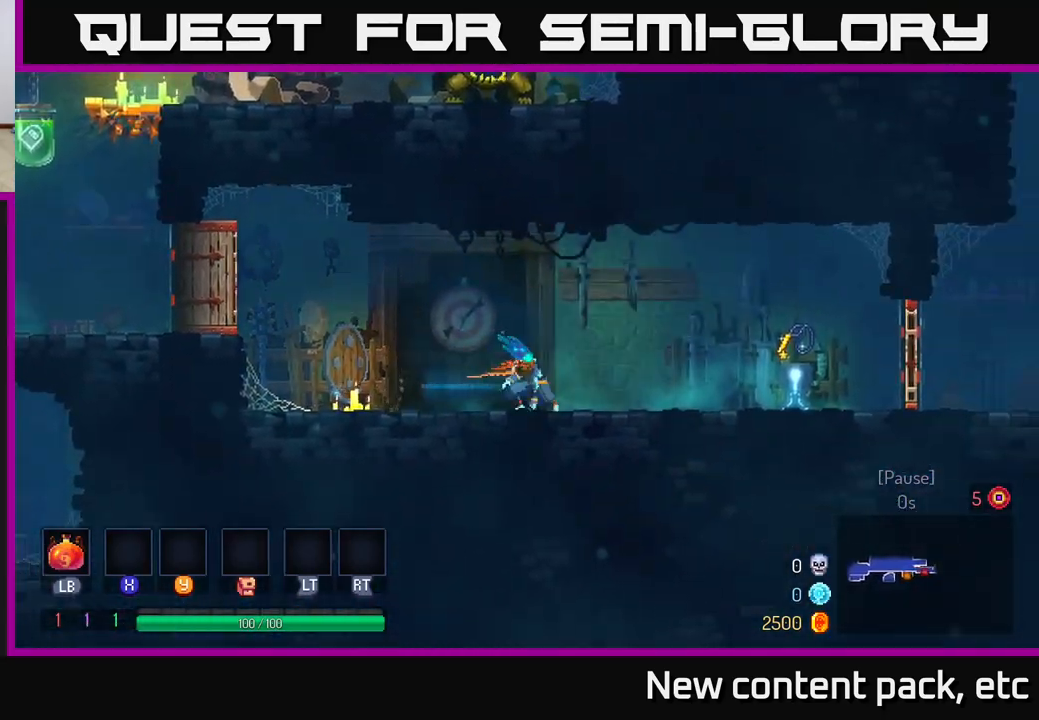
{"buttons": ["R1"], "left_stick": "right", "right_stick": "center", "events": [[450, "R1", "down"]]}
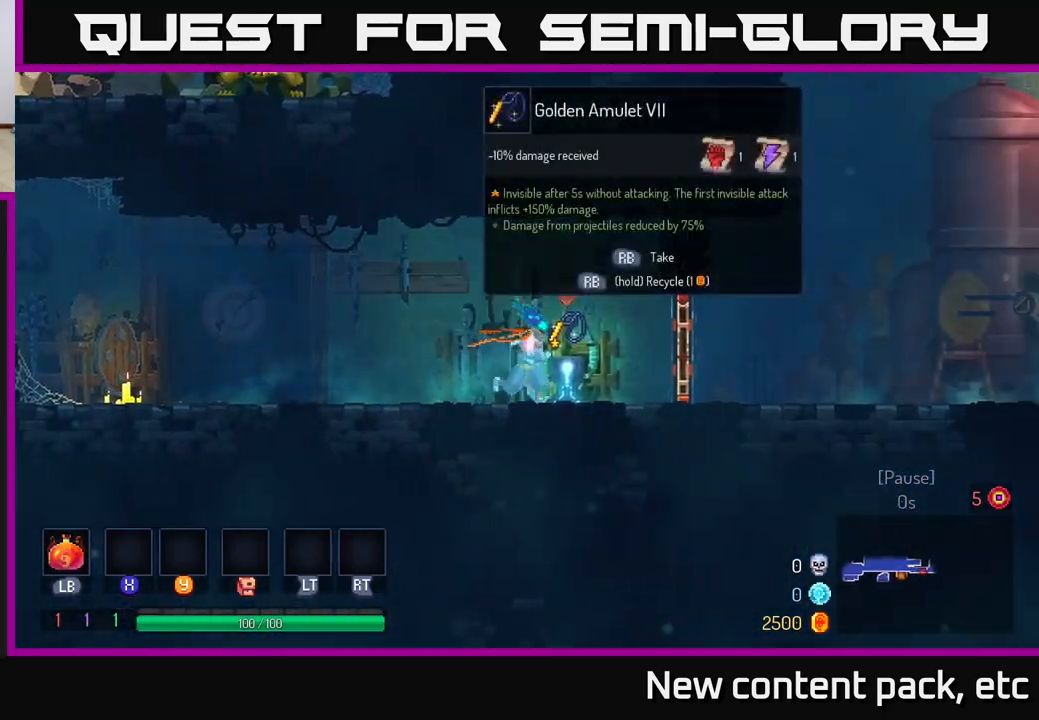
{"buttons": [], "left_stick": "right", "right_stick": "center", "events": [[50, "R1", "up"], [350, "R1", "down"], [400, "R1", "up"]]}
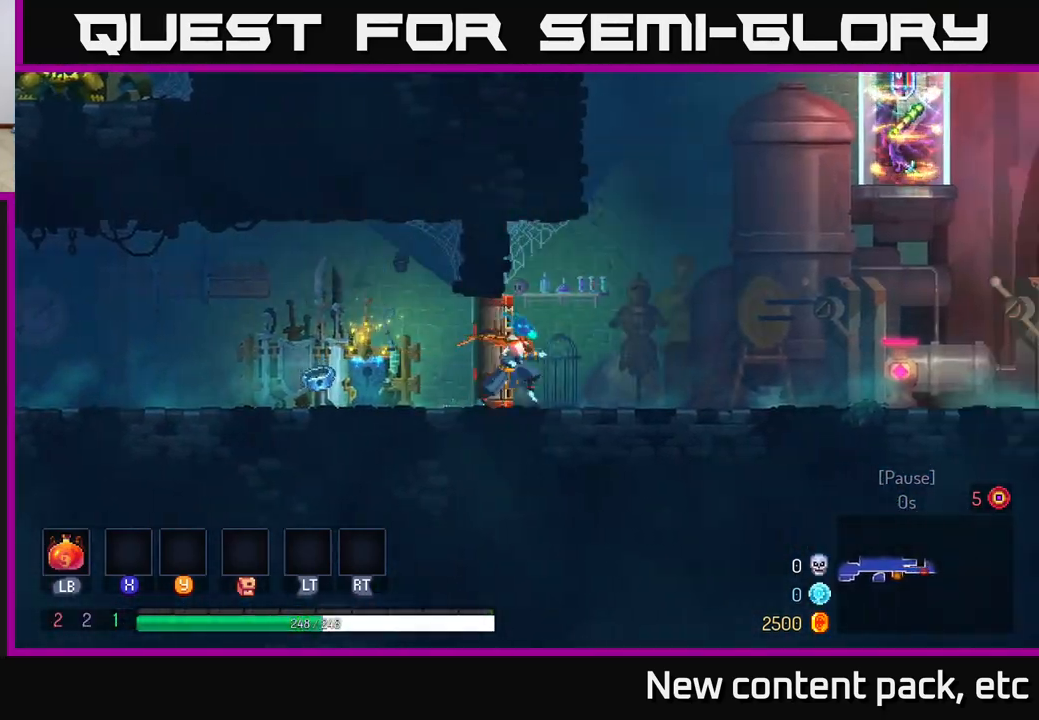
{"buttons": [], "left_stick": "right", "right_stick": "up", "events": [[367, "right_stick", "up"]]}
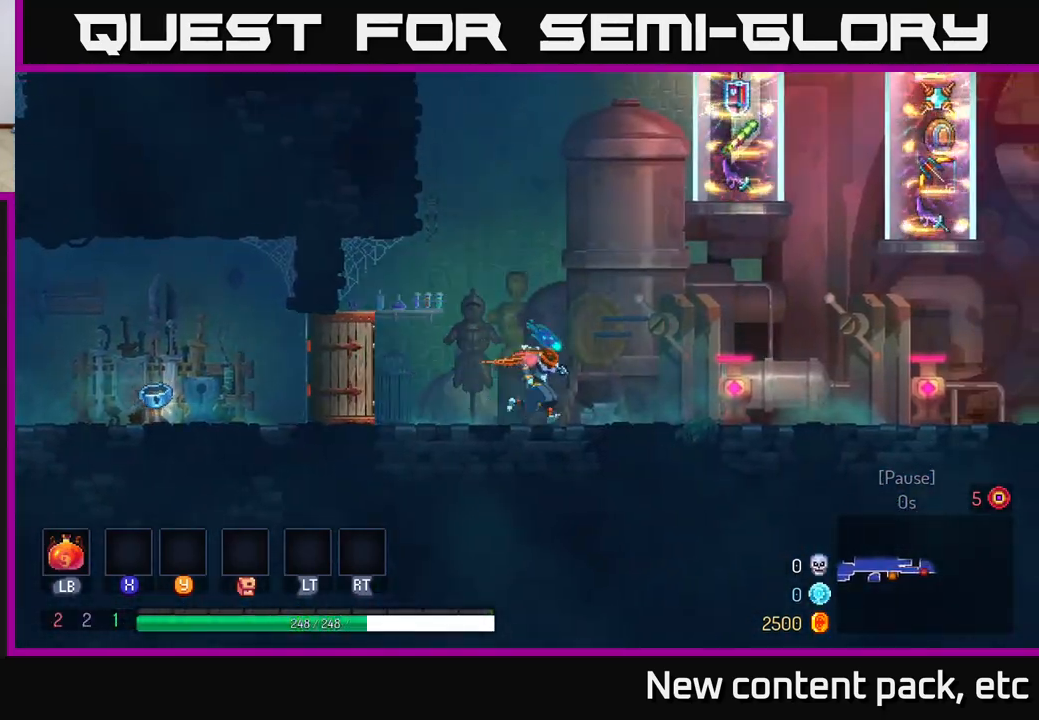
{"buttons": [], "left_stick": "right", "right_stick": "center", "events": [[233, "right_stick", "center"]]}
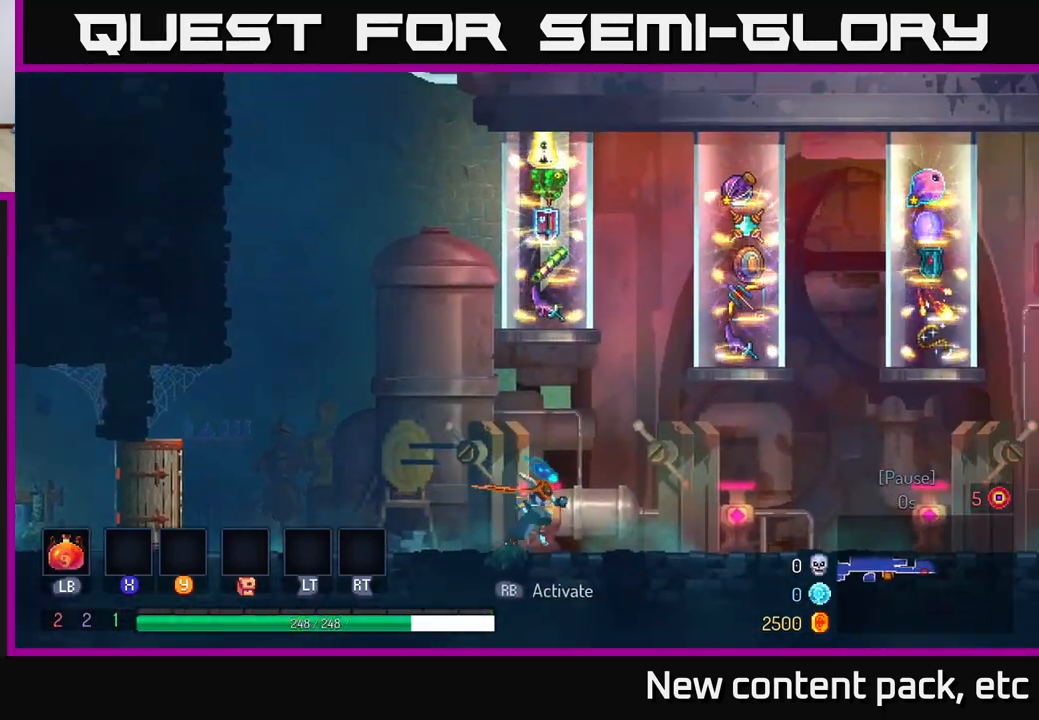
{"buttons": [], "left_stick": "center", "right_stick": "center", "events": [[400, "left_stick", "center"]]}
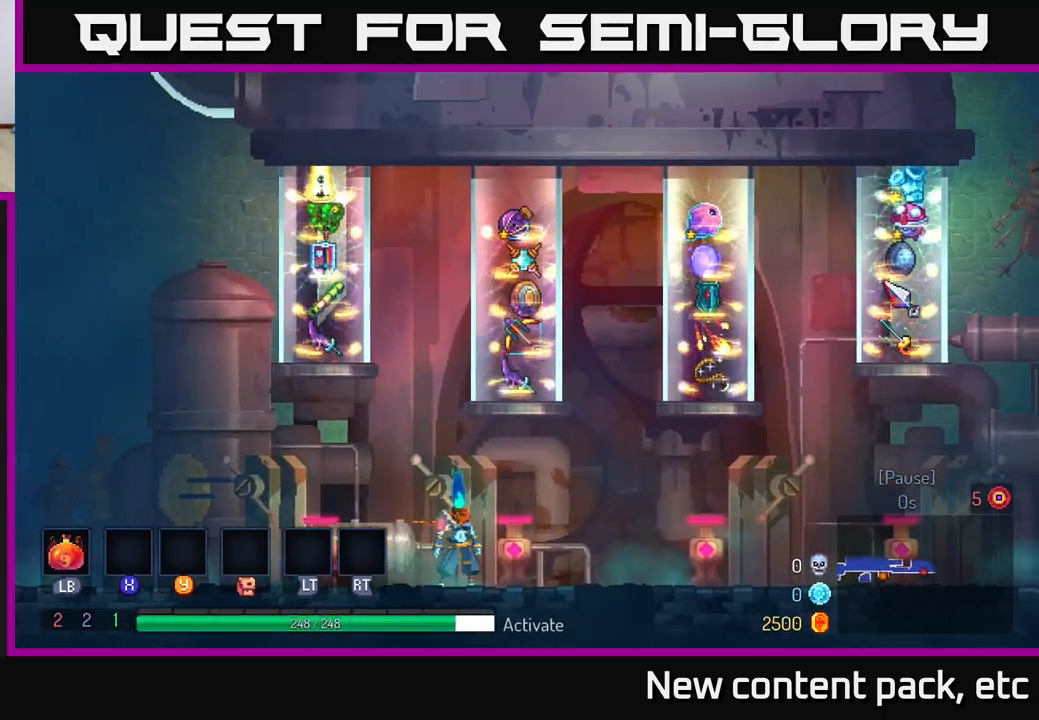
{"buttons": [], "left_stick": "center", "right_stick": "center", "events": [[117, "left_stick", "right"], [433, "left_stick", "center"]]}
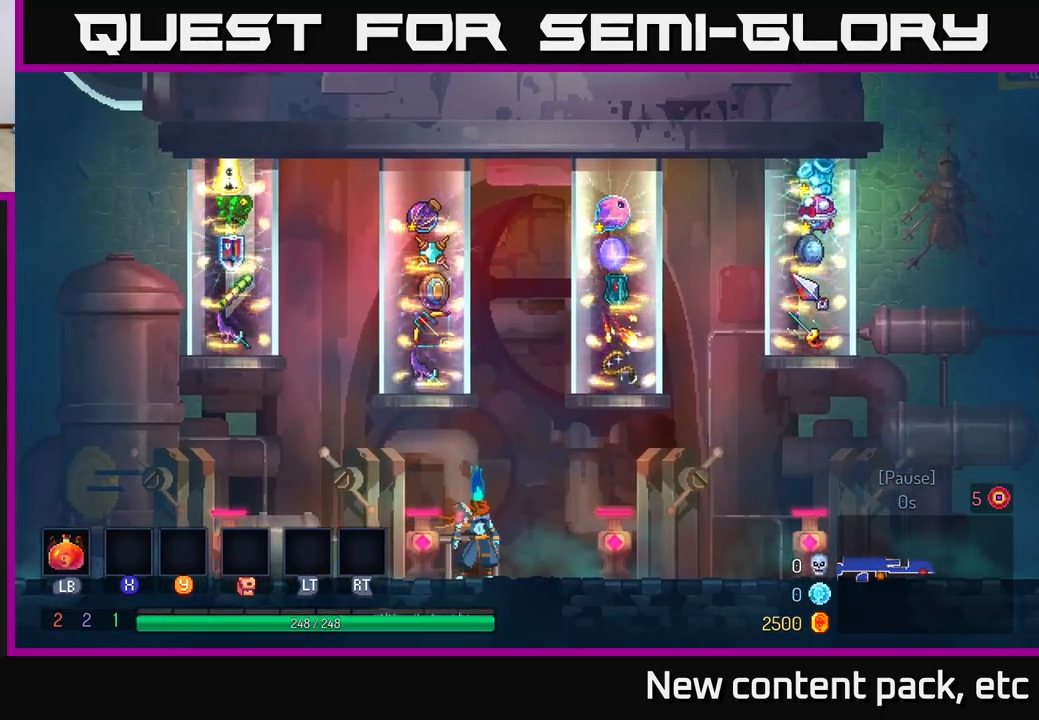
{"buttons": [], "left_stick": "center", "right_stick": "center", "events": [[317, "left_stick", "left"], [467, "left_stick", "center"]]}
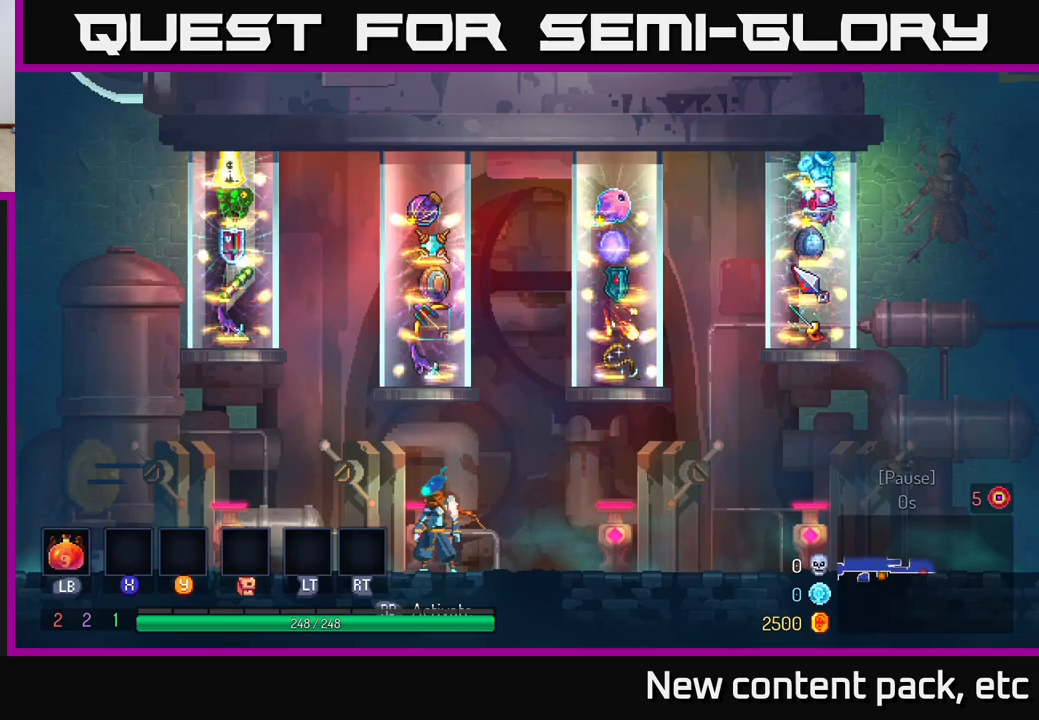
{"buttons": [], "left_stick": "center", "right_stick": "center", "events": []}
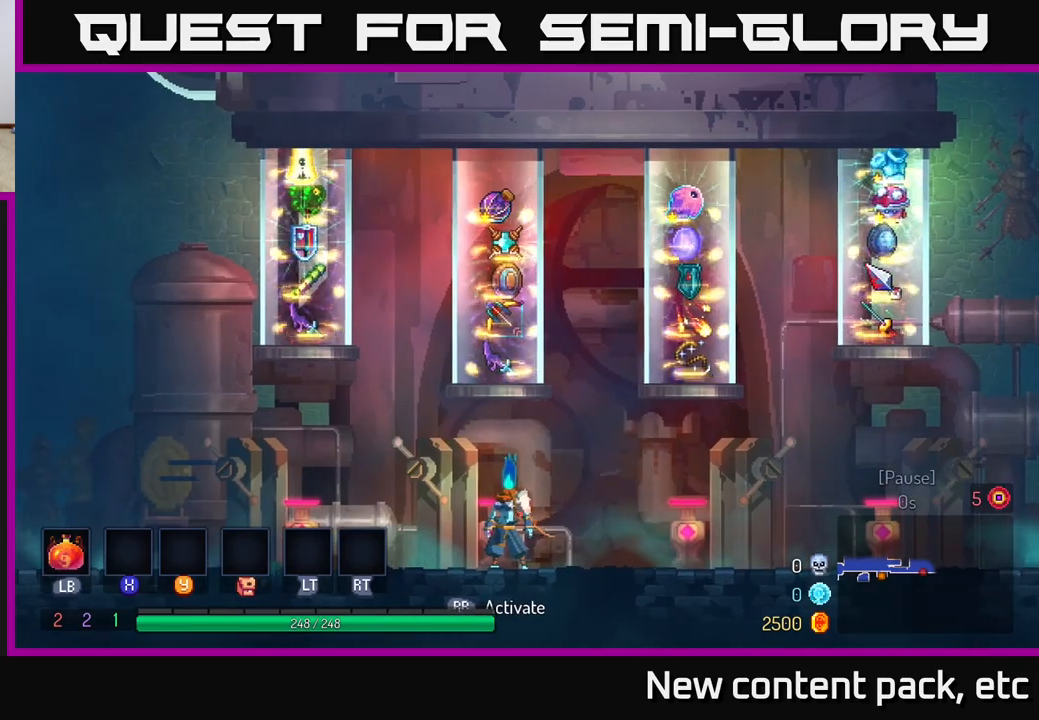
{"buttons": [], "left_stick": "right", "right_stick": "center", "events": [[67, "left_stick", "right"]]}
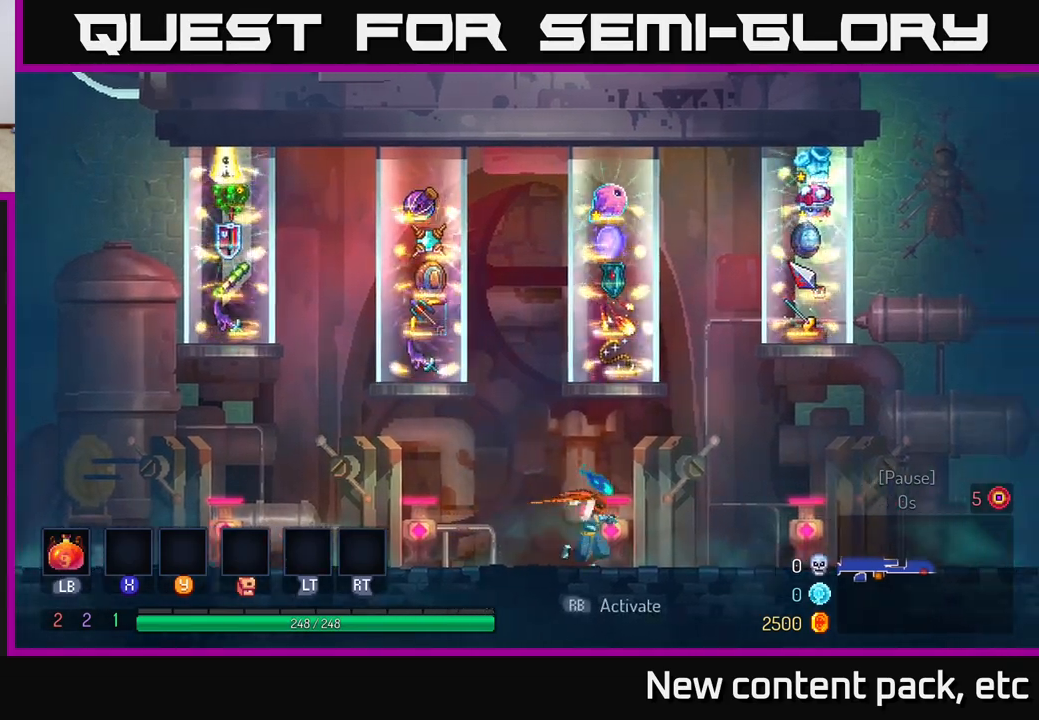
{"buttons": [], "left_stick": "right", "right_stick": "center", "events": [[67, "left_stick", "center"], [250, "left_stick", "right"]]}
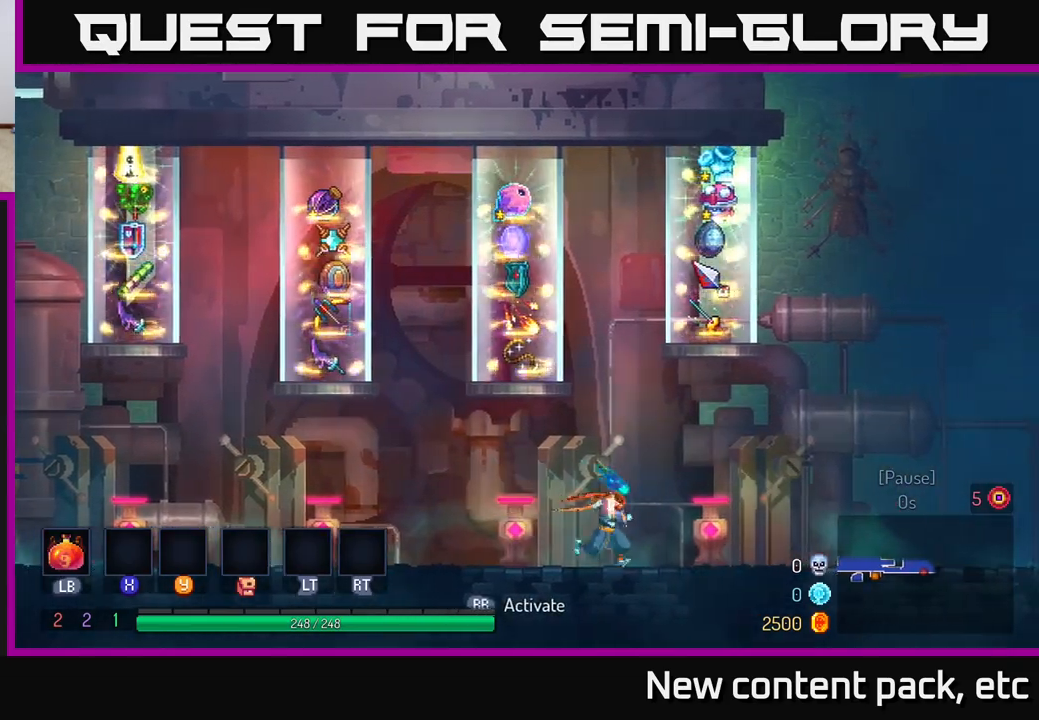
{"buttons": [], "left_stick": "center", "right_stick": "center", "events": [[283, "left_stick", "center"], [300, "R1", "down"], [367, "R1", "up"]]}
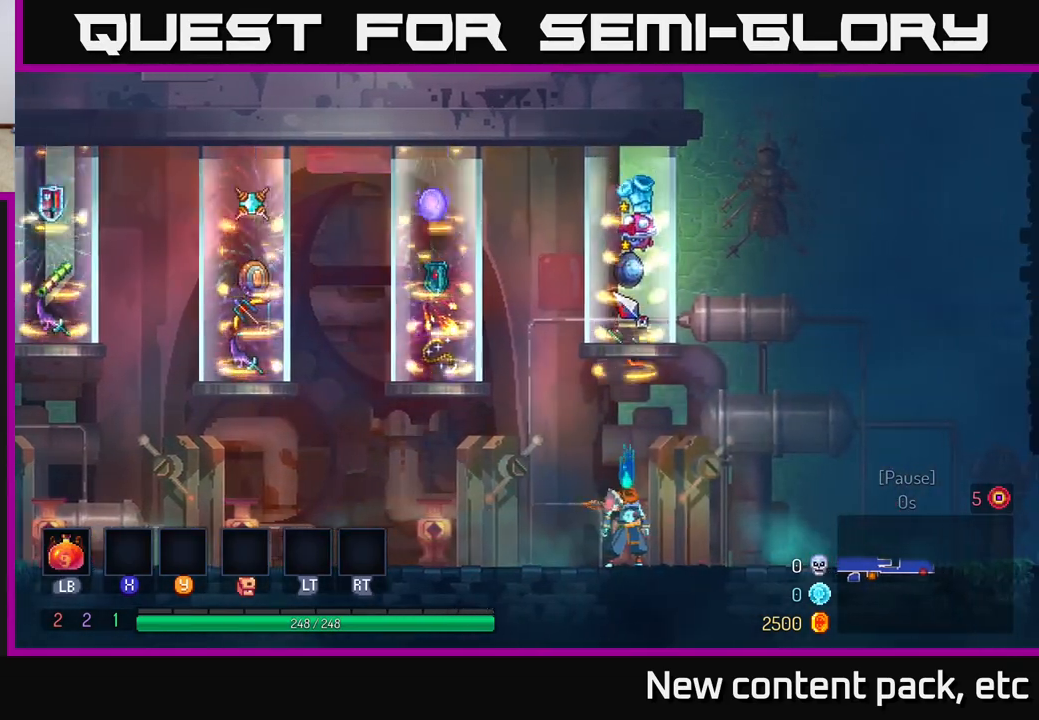
{"buttons": [], "left_stick": "center", "right_stick": "center", "events": []}
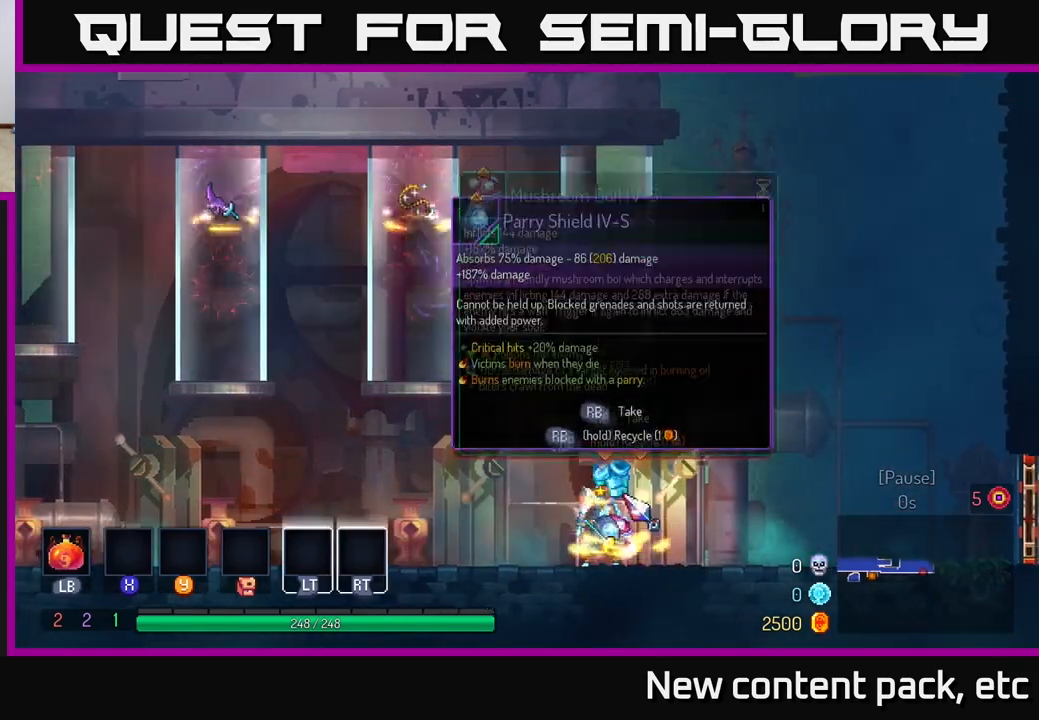
{"buttons": [], "left_stick": "center", "right_stick": "center", "events": []}
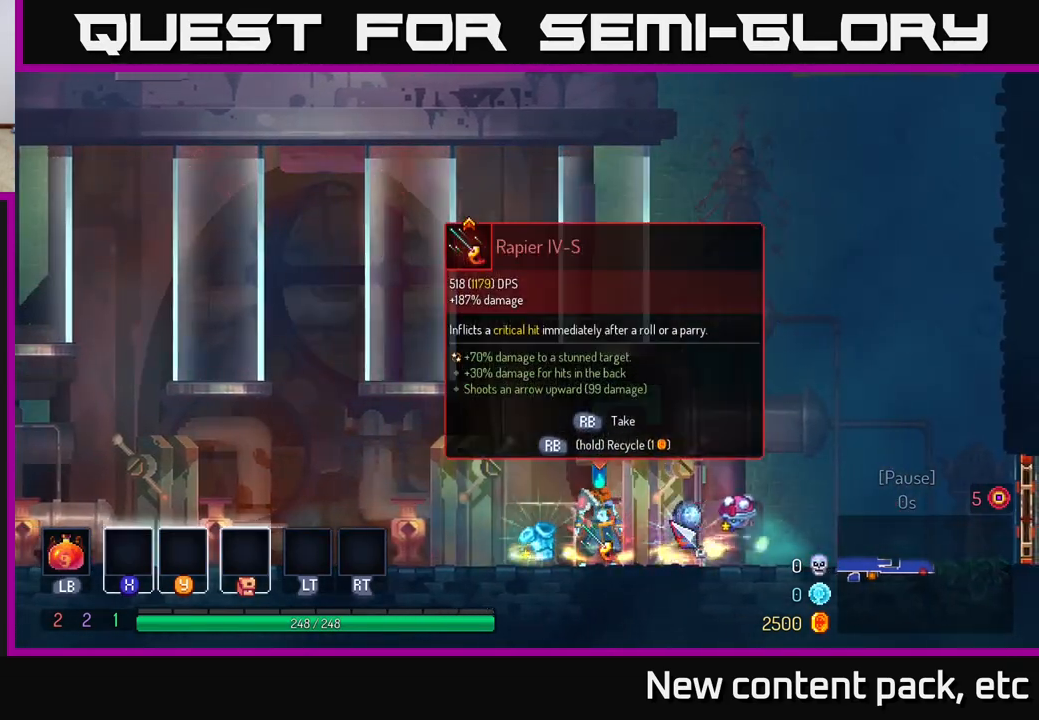
{"buttons": [], "left_stick": "right", "right_stick": "center", "events": [[250, "left_stick", "right"]]}